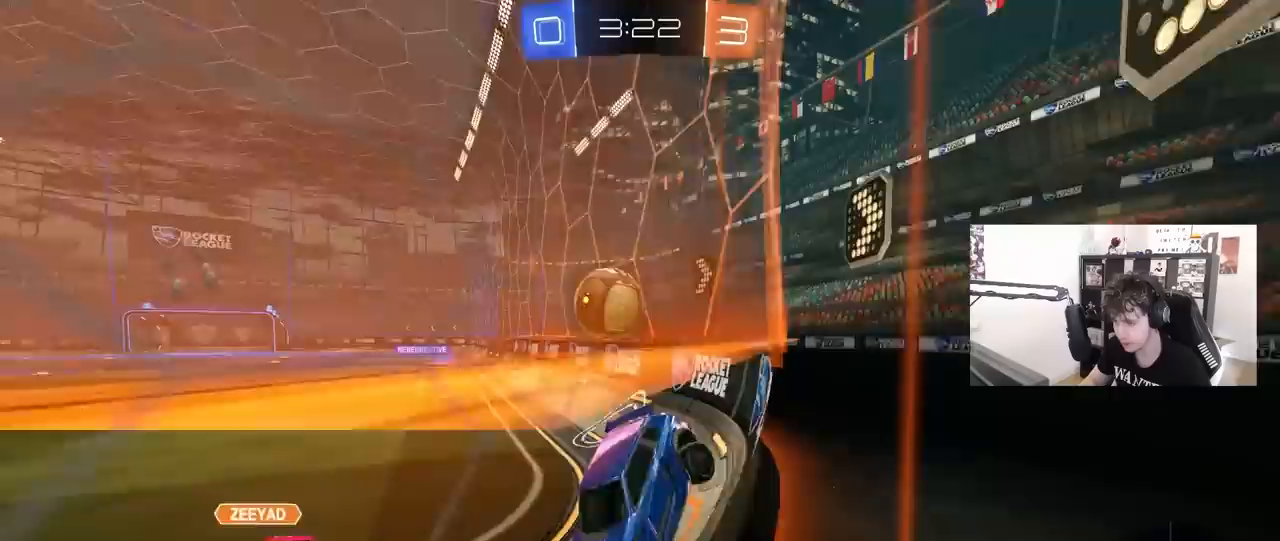
Gameplay with keyboard and mouse; each line is a JSON object with the keys and mouse buttons held at the frame after it. "events" lists presses ("down") and releases ("up") of "1", "2", "3", "4", "5", "a", "alt", "c", "caps_lock", "ctrl", "d", "e", "f", "g", "q", "r", "s", "shift", "space", "t", "tab", "v", "w", "x", "z", "mouse_left", "mouse_wheel" and "mouse_right" between this image and that frame as [ms after this image, input, new state], when the widget could be followed in between. "mouse_left", "mouse_wheel", "mouse_right" = the "left", "wheel", "right" buttons of the "mouse" list. No other keys are recorded. "wheel" means that the mouse wheel is clicked or scrolled. "mouse_move" is the direction in which the mouse moves at that frame (one of eight, or "still"), when it could be read.
{"keys": ["d", "shift", "w"], "mouse": [], "mouse_move": "still", "events": [[167, "d", "down"], [400, "shift", "down"]]}
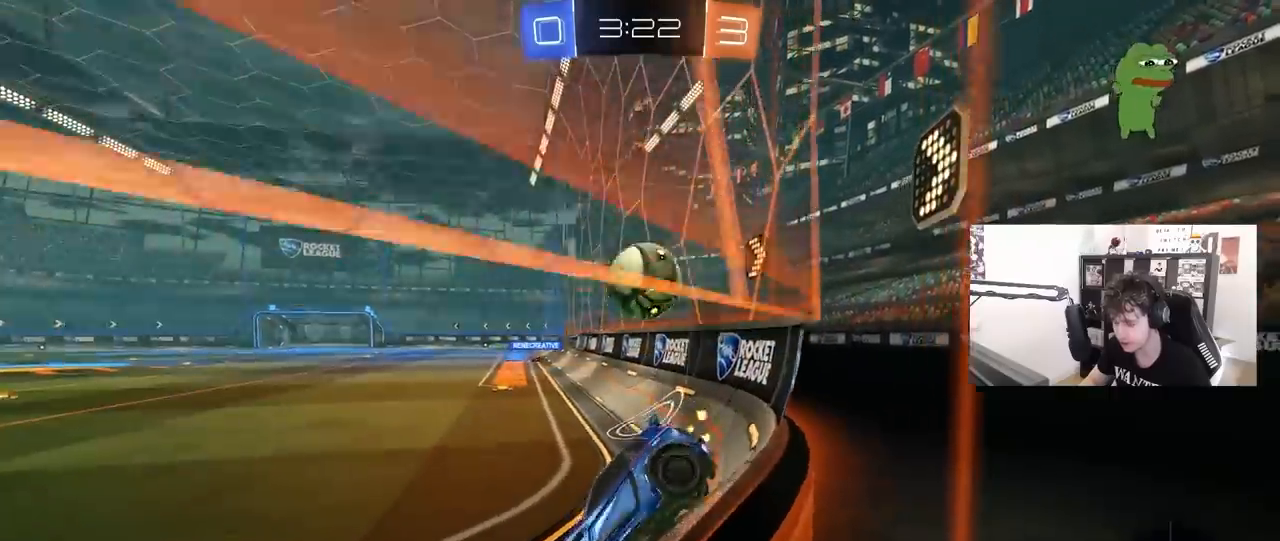
{"keys": ["d", "w"], "mouse": [], "mouse_move": "still", "events": [[33, "shift", "up"], [183, "shift", "down"], [233, "shift", "up"], [417, "shift", "down"], [500, "shift", "up"]]}
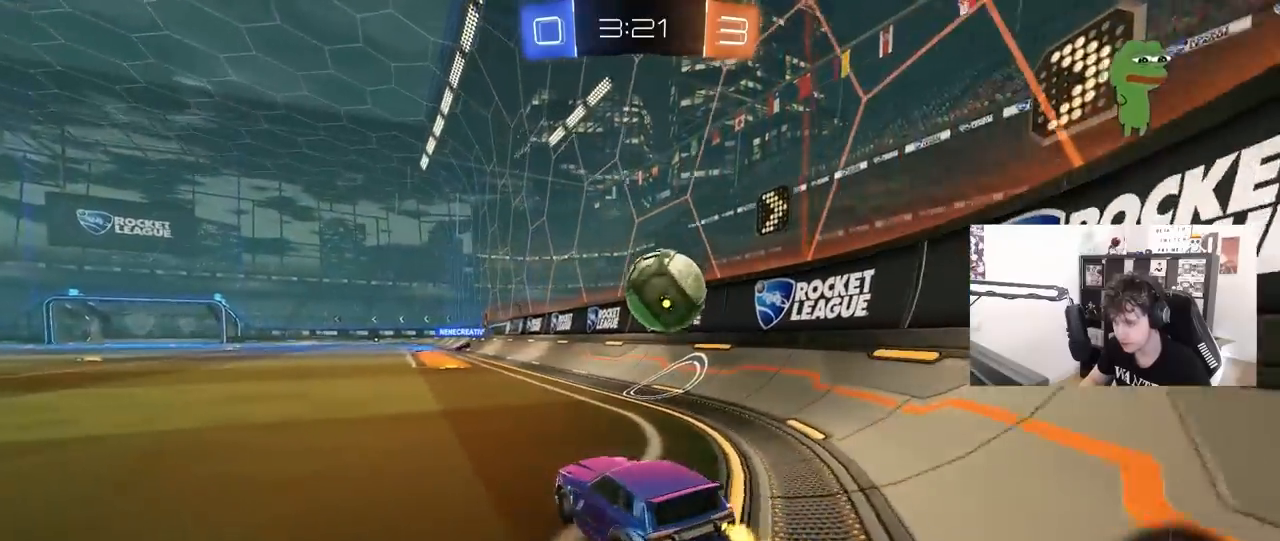
{"keys": ["a", "w"], "mouse": ["left"], "mouse_move": "still", "events": [[150, "mouse_left", "down"], [283, "a", "down"], [283, "d", "up"]]}
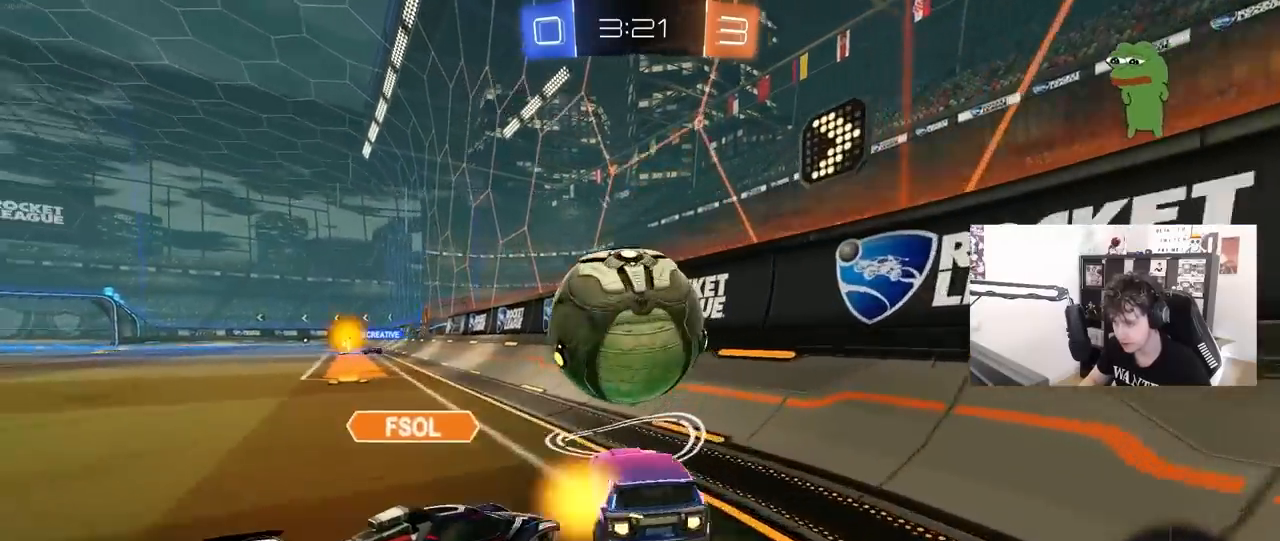
{"keys": ["d", "w"], "mouse": [], "mouse_move": "still", "events": [[117, "a", "up"], [217, "d", "down"], [217, "mouse_left", "up"]]}
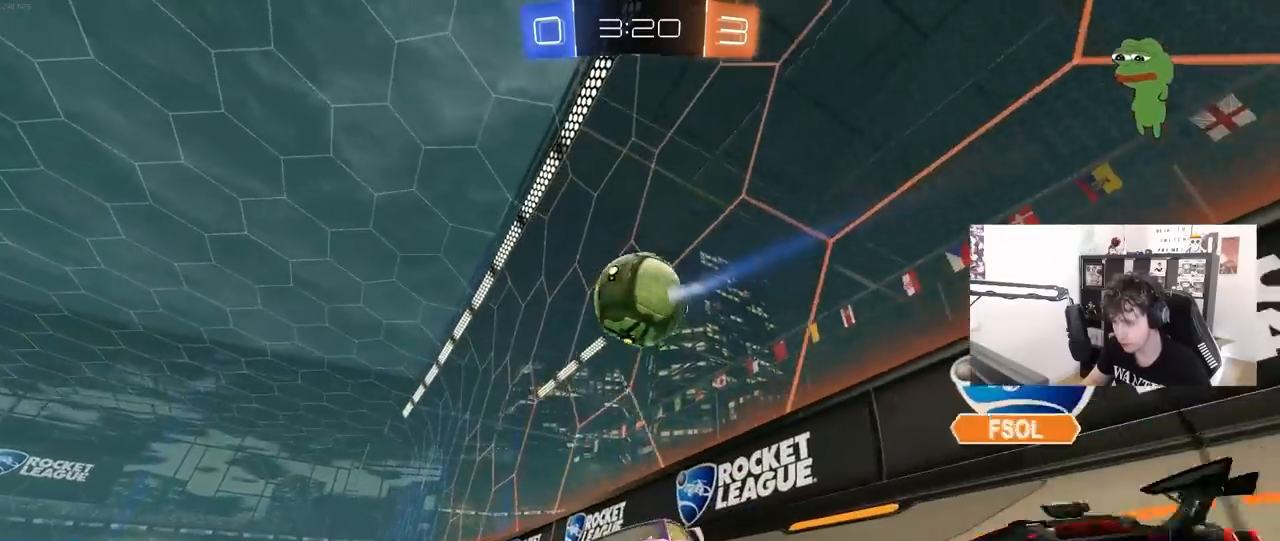
{"keys": [], "mouse": [], "mouse_move": "still", "events": [[83, "shift", "down"], [183, "shift", "up"], [233, "d", "up"], [233, "w", "up"], [317, "w", "down"], [450, "w", "up"]]}
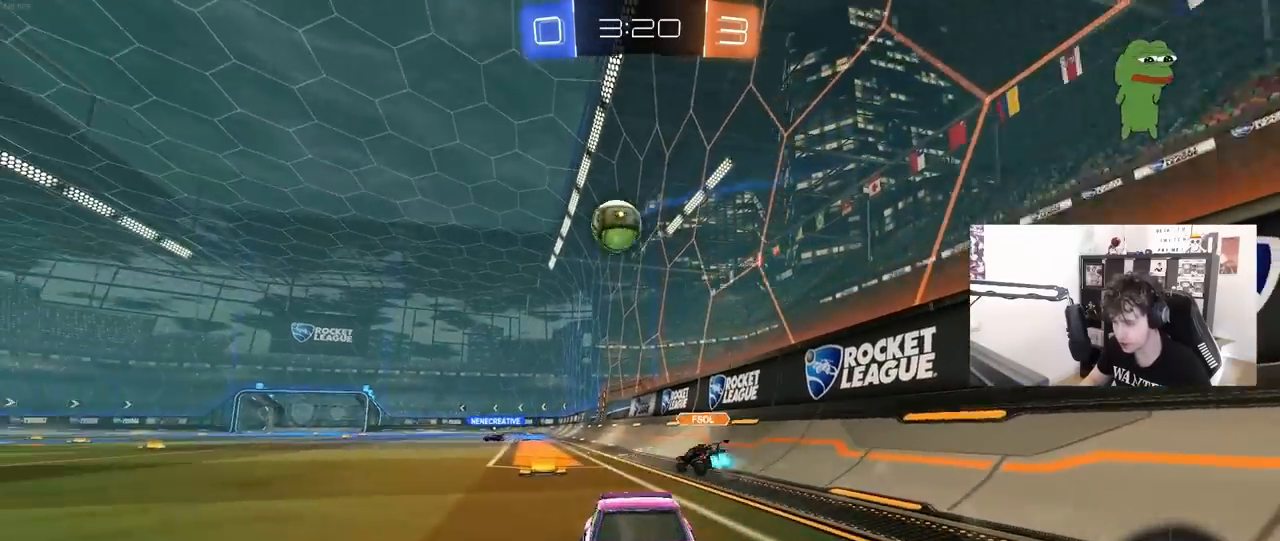
{"keys": ["d", "s"], "mouse": [], "mouse_move": "still", "events": [[50, "d", "down"], [200, "s", "down"]]}
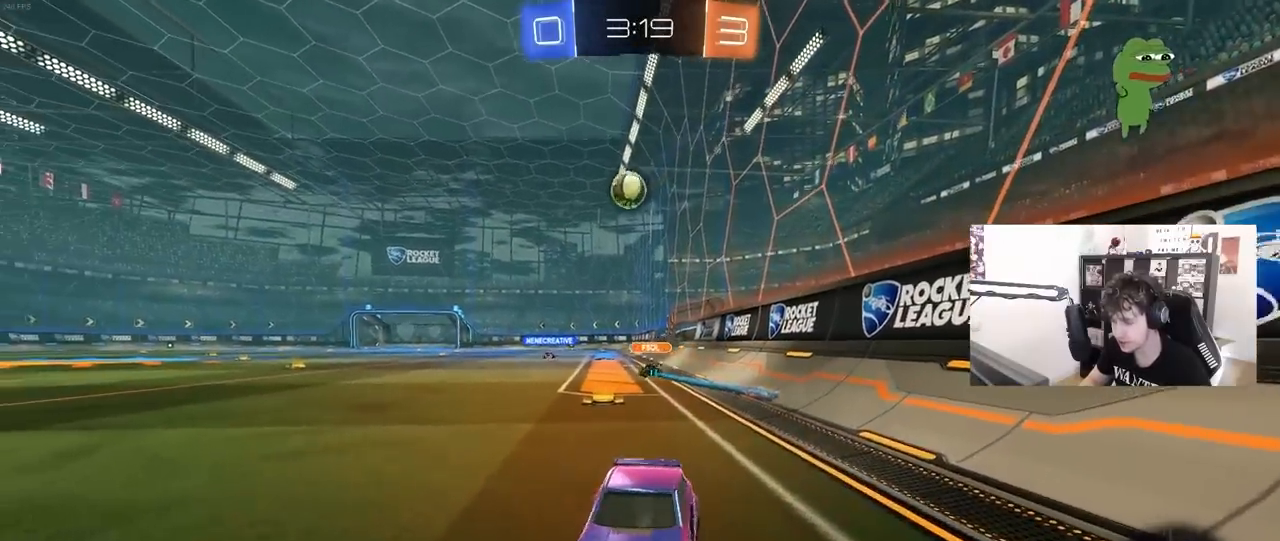
{"keys": ["s", "tab"], "mouse": ["right"], "mouse_move": "down-left", "events": [[167, "d", "up"], [167, "tab", "down"], [250, "mouse_right", "down"], [350, "mouse_right", "up"], [400, "mouse_right", "down"]]}
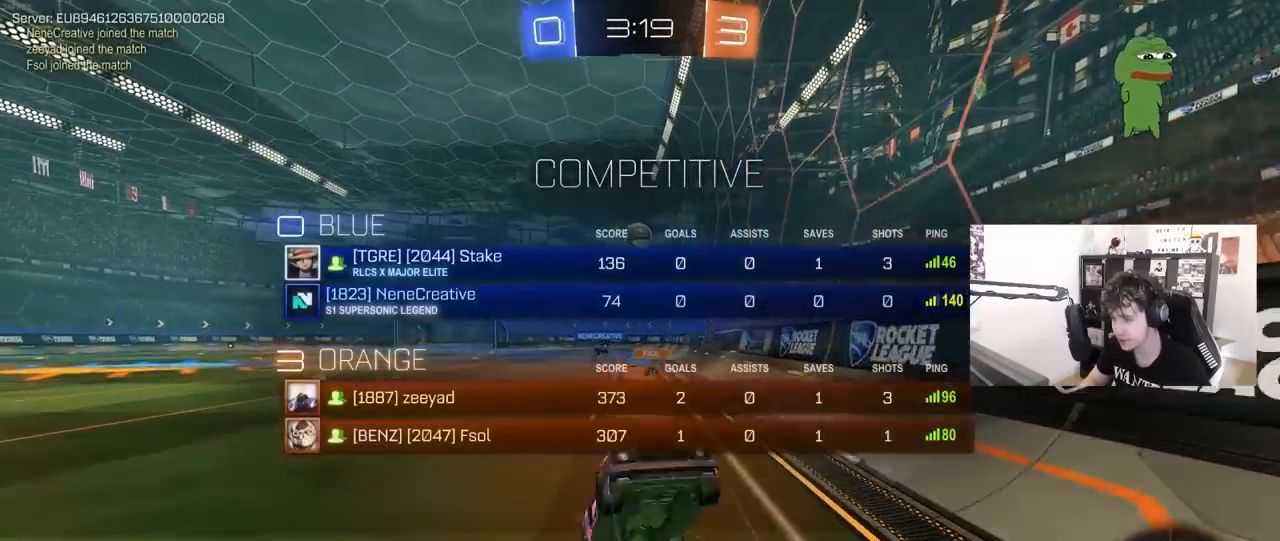
{"keys": ["a", "shift", "w"], "mouse": ["left"], "mouse_move": "still", "events": [[83, "s", "up"], [83, "tab", "up"], [133, "d", "down"], [133, "mouse_right", "up"], [267, "a", "down"], [267, "d", "up"], [267, "mouse_left", "down"], [267, "shift", "down"], [267, "w", "down"]]}
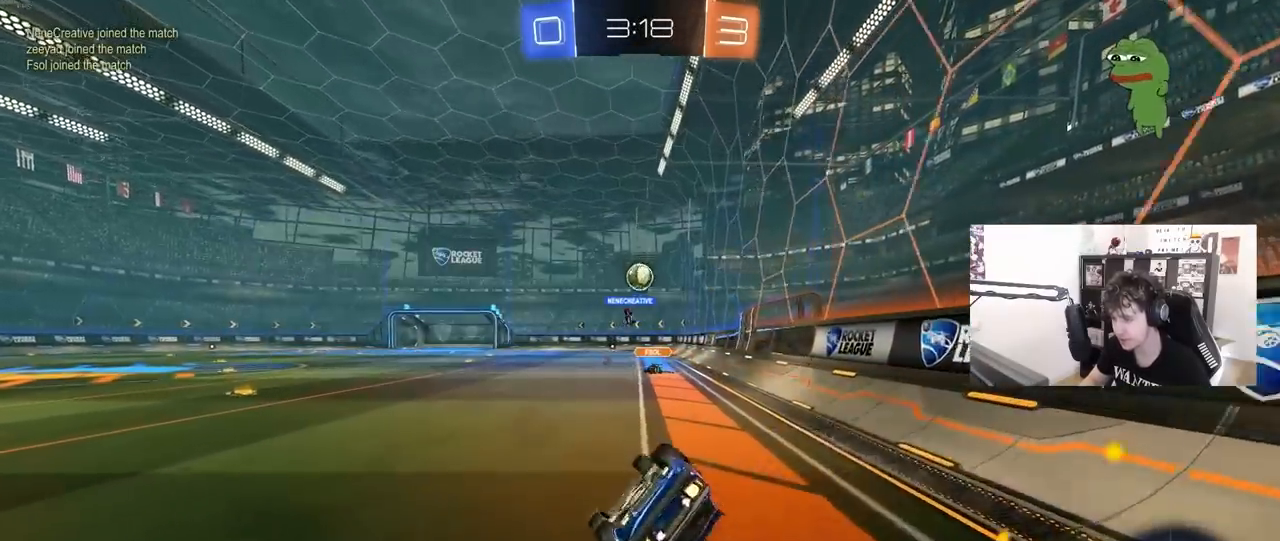
{"keys": ["w"], "mouse": ["left"], "mouse_move": "still", "events": [[150, "mouse_left", "up"], [200, "shift", "up"], [383, "mouse_left", "down"], [467, "a", "up"]]}
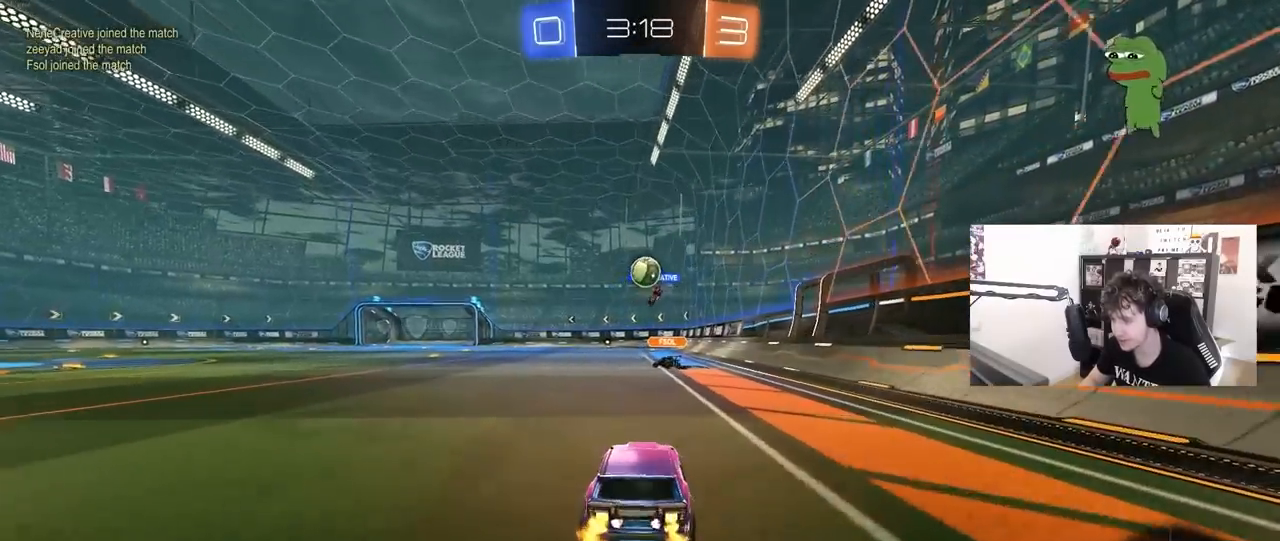
{"keys": ["w"], "mouse": ["left"], "mouse_move": "still", "events": []}
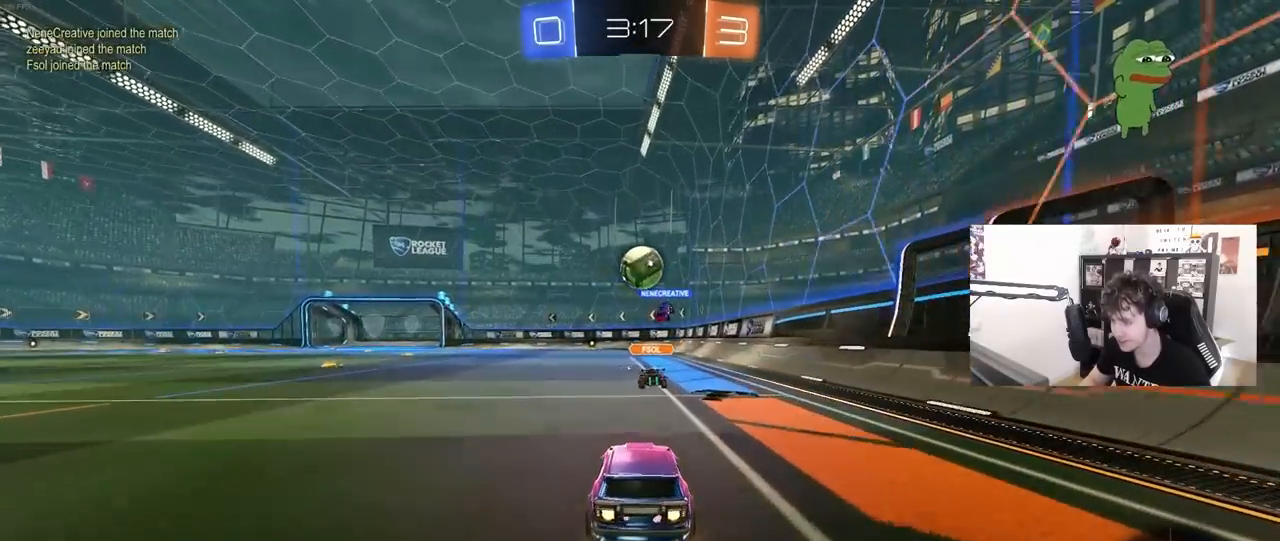
{"keys": ["w"], "mouse": ["left"], "mouse_move": "still", "events": []}
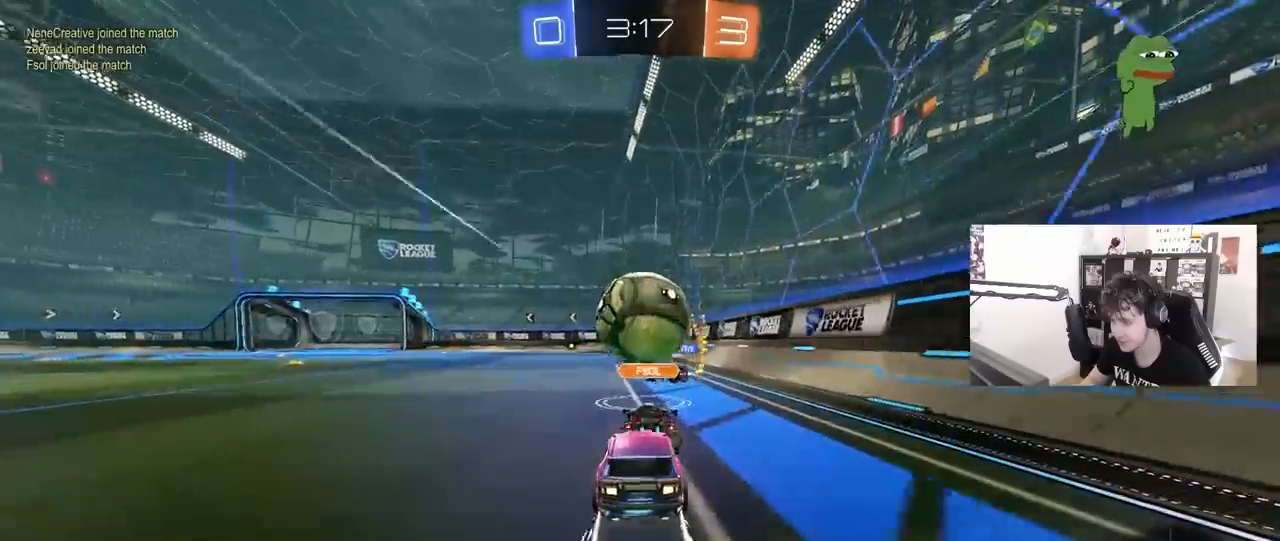
{"keys": ["w"], "mouse": [], "mouse_move": "still", "events": [[50, "a", "down"], [283, "a", "up"], [283, "mouse_left", "up"], [333, "d", "down"], [433, "d", "up"]]}
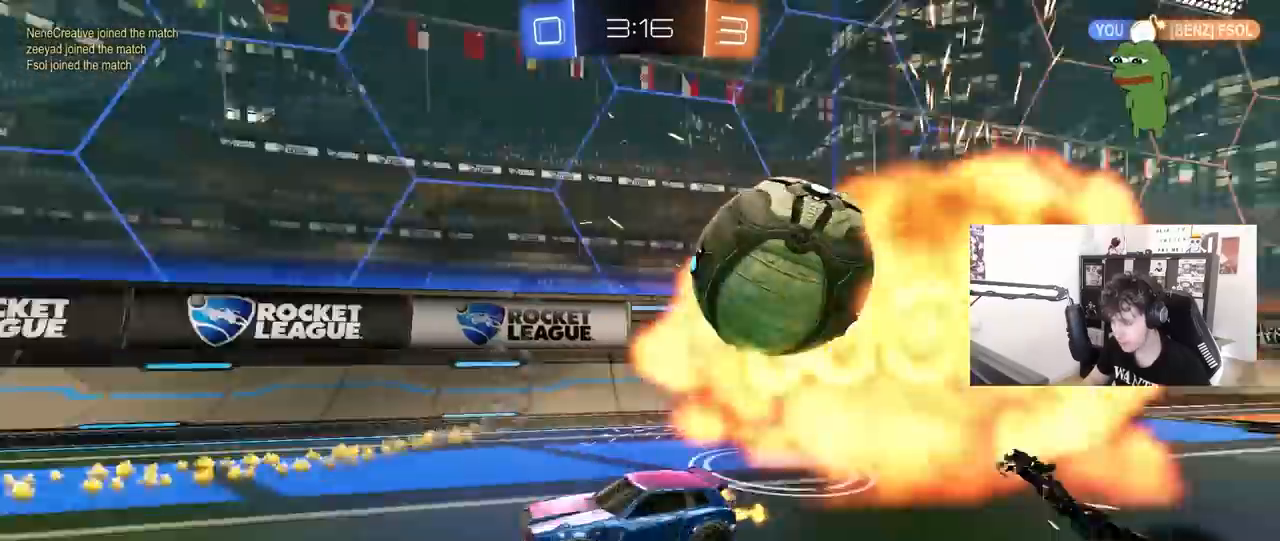
{"keys": ["space", "w"], "mouse": [], "mouse_move": "still", "events": [[400, "space", "down"]]}
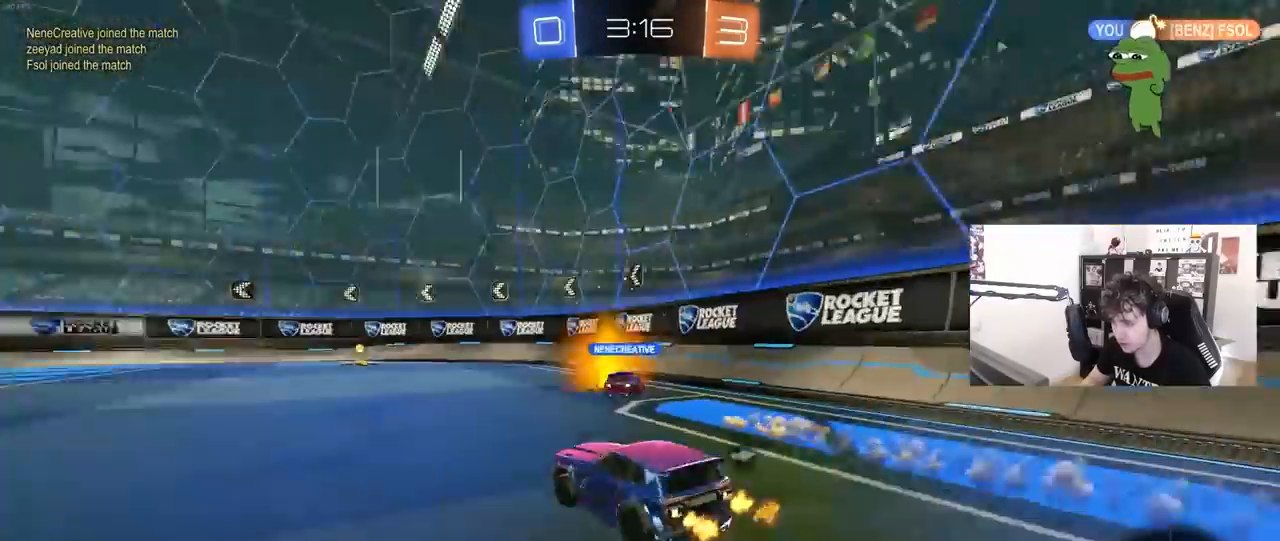
{"keys": ["space", "w"], "mouse": [], "mouse_move": "right", "events": [[33, "space", "up"], [500, "space", "down"]]}
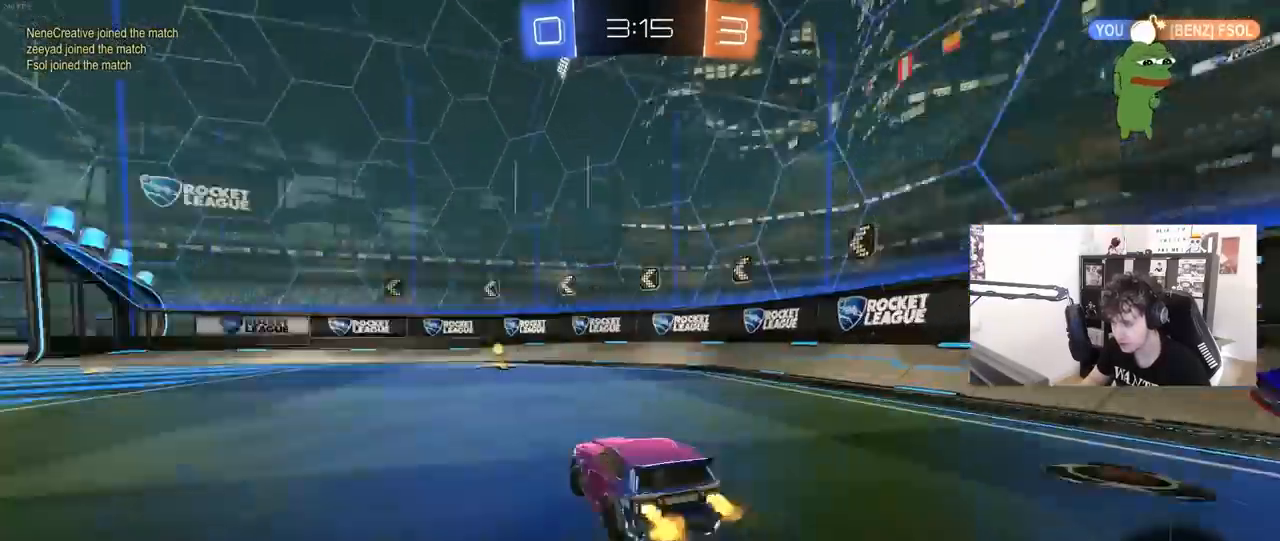
{"keys": ["w"], "mouse": [], "mouse_move": "still", "events": [[100, "d", "down"], [200, "d", "up"], [200, "space", "up"]]}
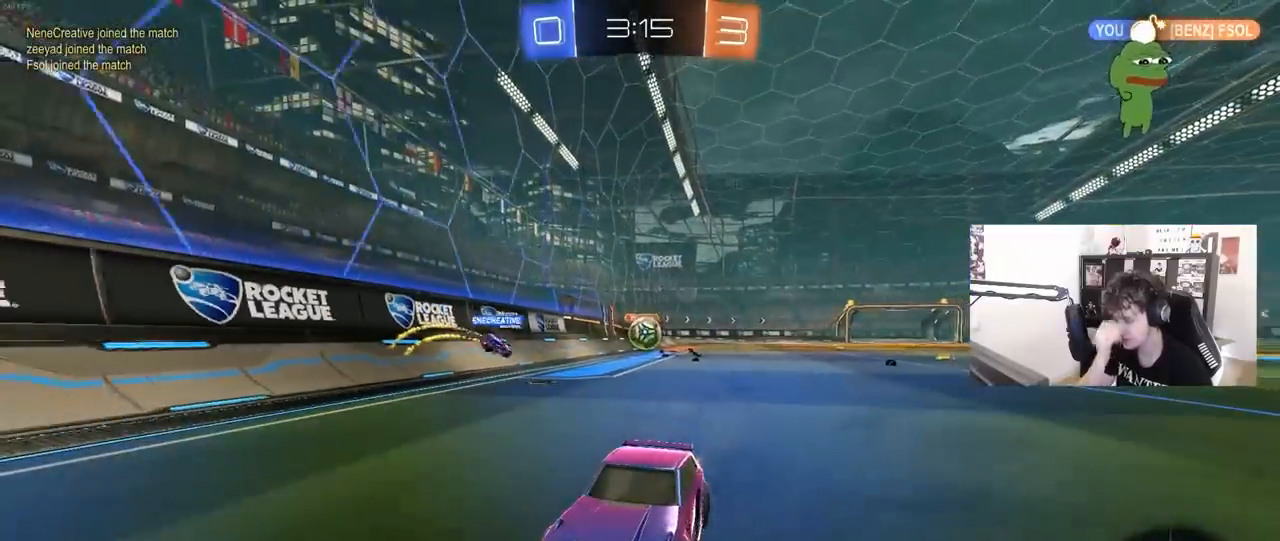
{"keys": ["a", "w"], "mouse": [], "mouse_move": "still", "events": [[250, "a", "down"]]}
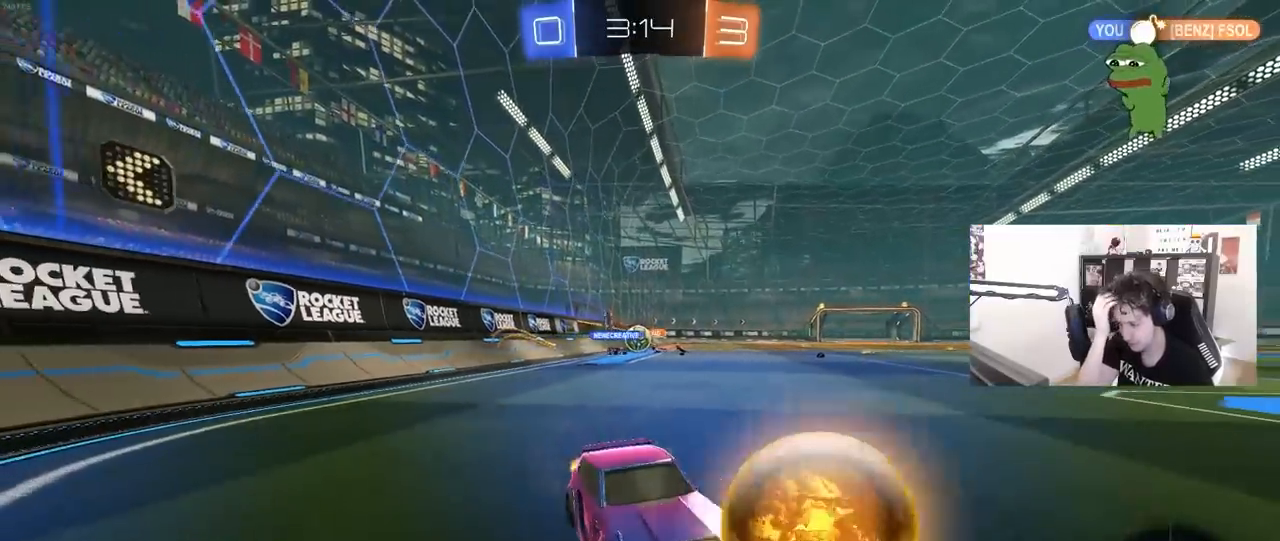
{"keys": ["a", "w"], "mouse": [], "mouse_move": "still", "events": []}
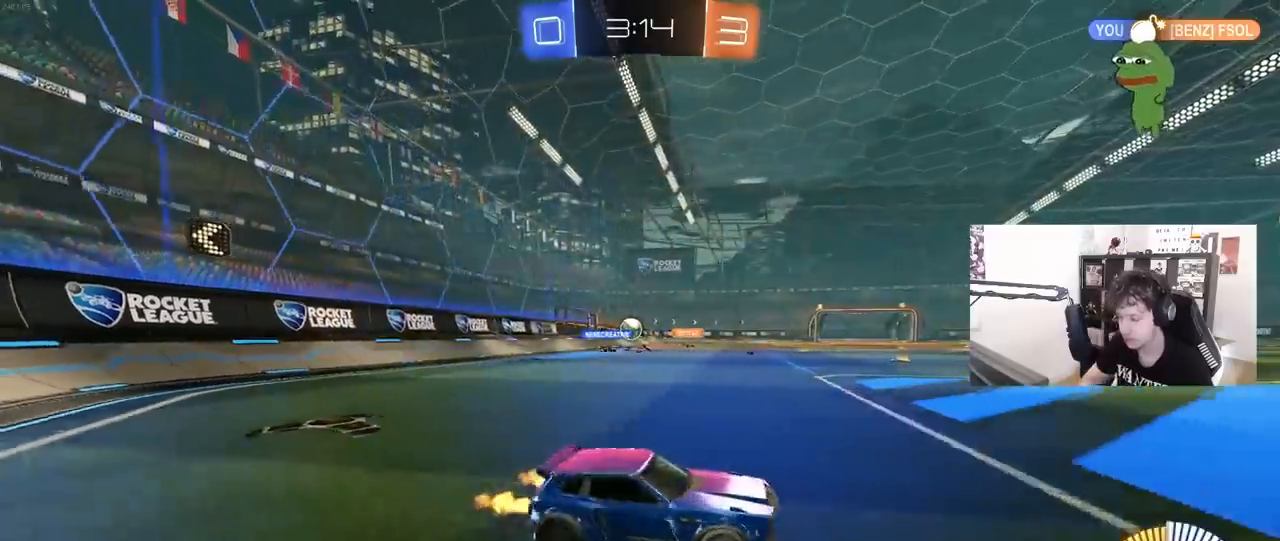
{"keys": ["d"], "mouse": ["right"], "mouse_move": "still", "events": [[433, "a", "up"], [433, "mouse_right", "down"], [467, "d", "down"], [467, "w", "up"]]}
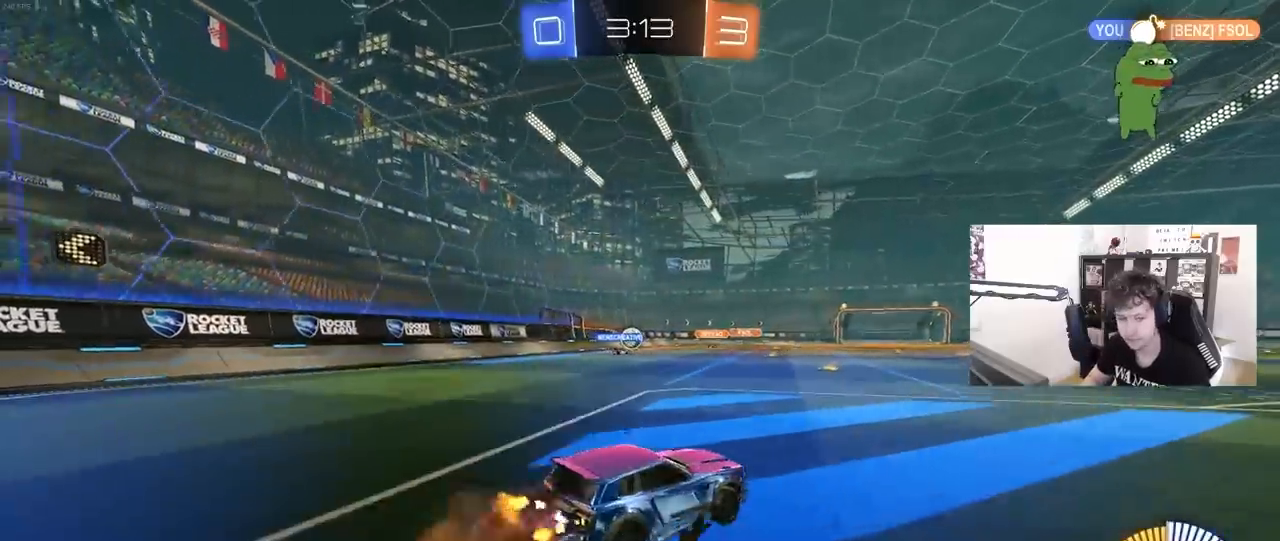
{"keys": ["a", "s"], "mouse": [], "mouse_move": "still", "events": [[17, "mouse_right", "up"], [117, "d", "up"], [450, "a", "down"], [450, "s", "down"]]}
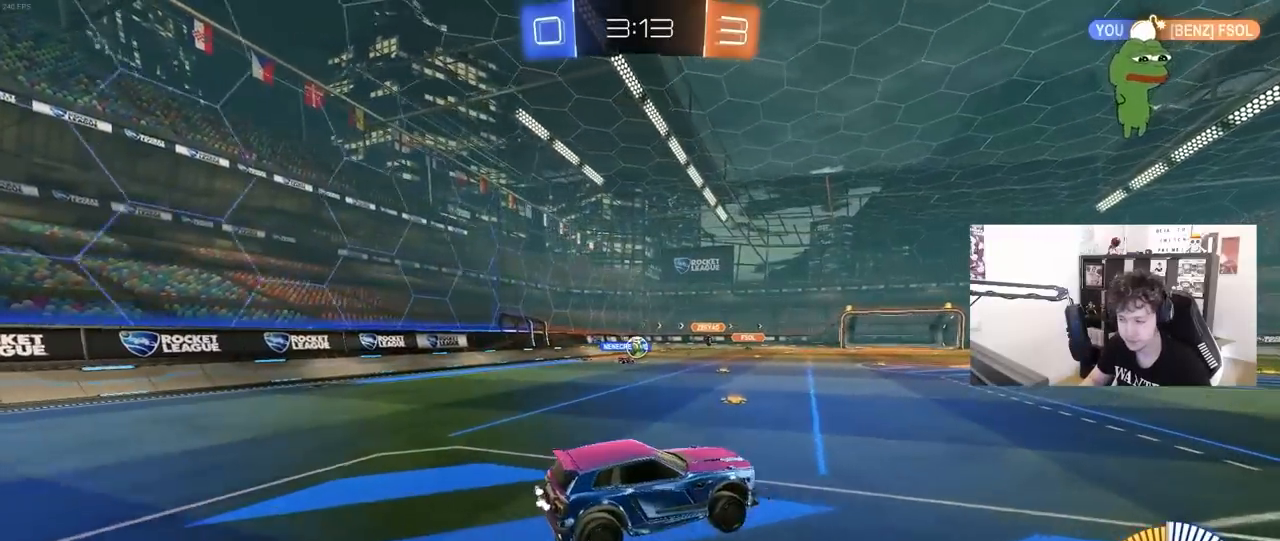
{"keys": ["w"], "mouse": ["right"], "mouse_move": "left", "events": [[133, "d", "down"], [183, "a", "up"], [183, "s", "up"], [283, "d", "up"], [367, "w", "down"], [500, "mouse_right", "down"]]}
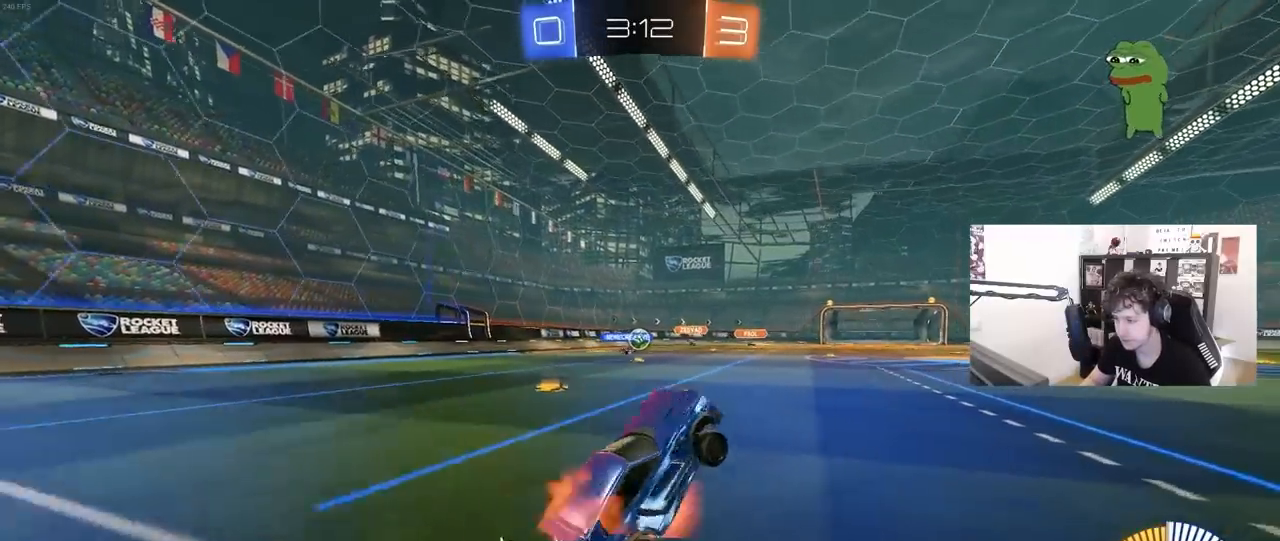
{"keys": ["w"], "mouse": [], "mouse_move": "still", "events": [[50, "mouse_left", "down"], [100, "mouse_right", "up"], [433, "mouse_left", "up"]]}
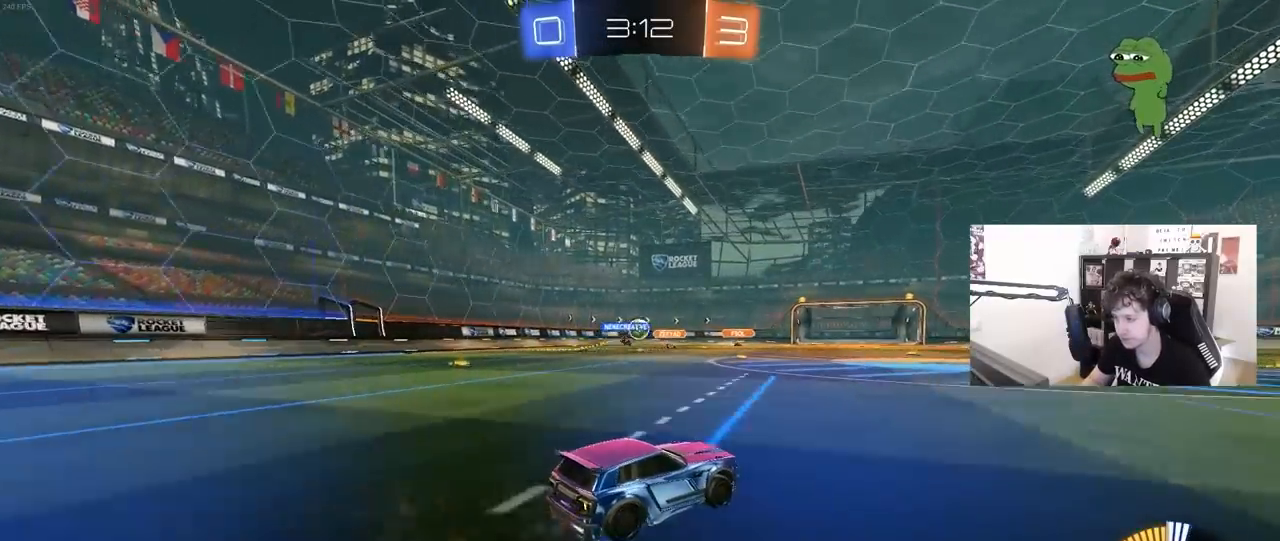
{"keys": ["w"], "mouse": [], "mouse_move": "still", "events": []}
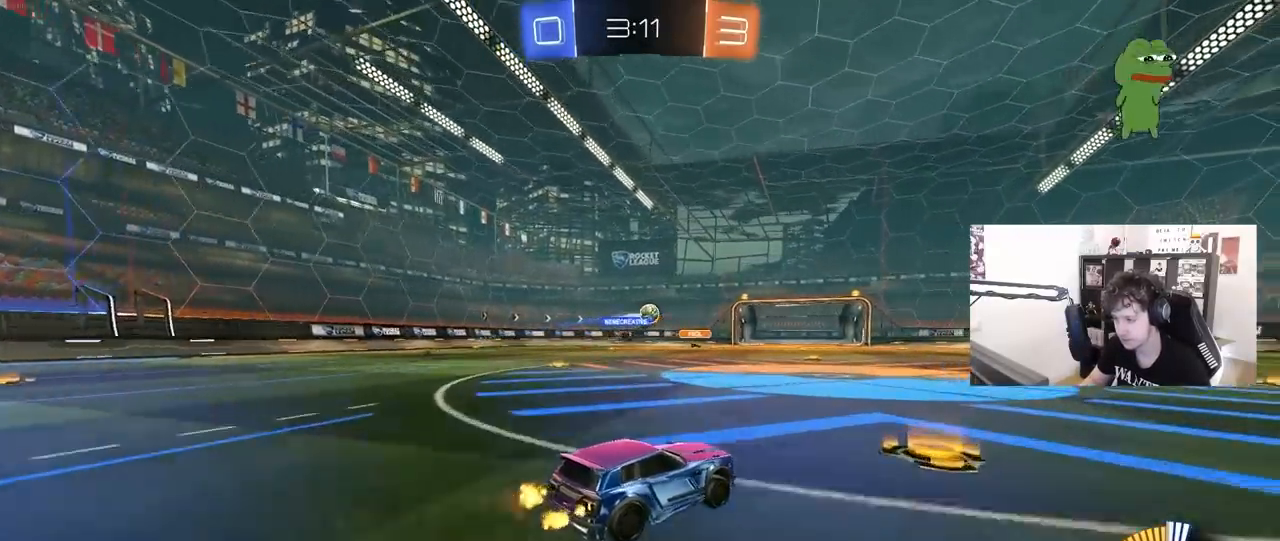
{"keys": ["w"], "mouse": [], "mouse_move": "still", "events": [[83, "d", "down"], [133, "mouse_left", "down"], [217, "d", "up"], [450, "mouse_left", "up"]]}
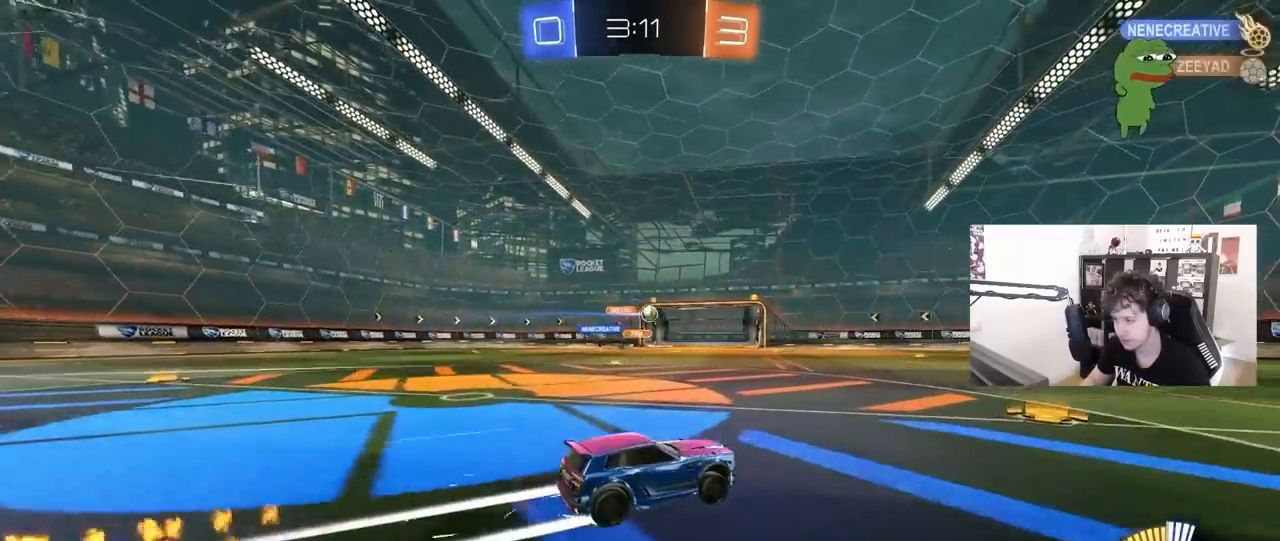
{"keys": ["d", "w"], "mouse": [], "mouse_move": "still", "events": [[200, "d", "down"], [333, "d", "up"], [467, "d", "down"]]}
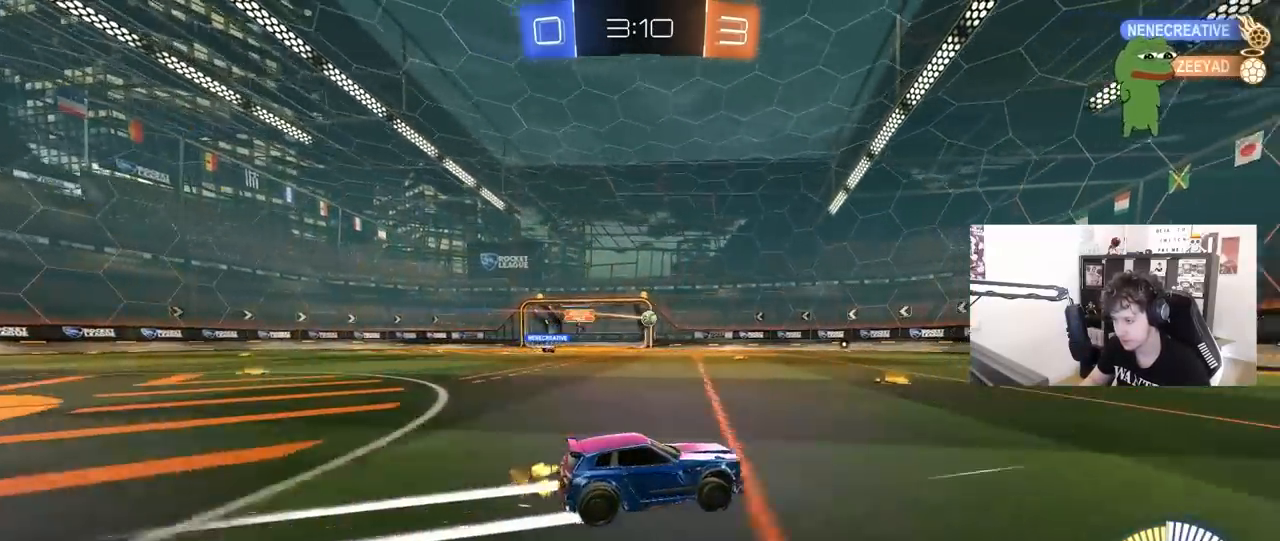
{"keys": ["w"], "mouse": [], "mouse_move": "still", "events": [[117, "d", "up"], [350, "a", "down"], [483, "a", "up"]]}
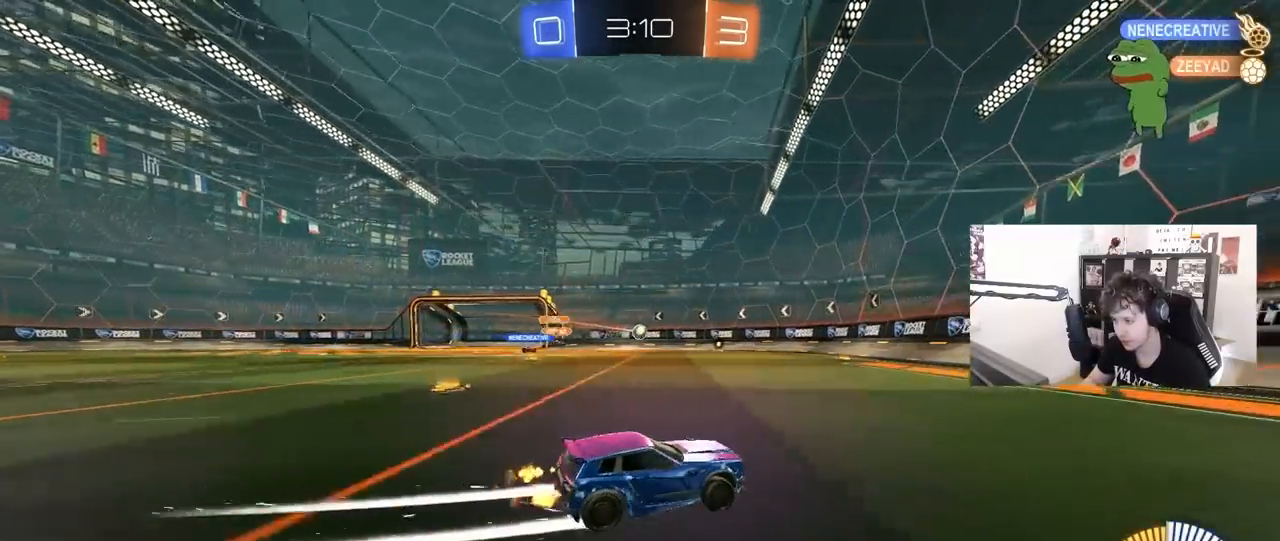
{"keys": ["w"], "mouse": [], "mouse_move": "still", "events": [[267, "a", "down"], [467, "a", "up"]]}
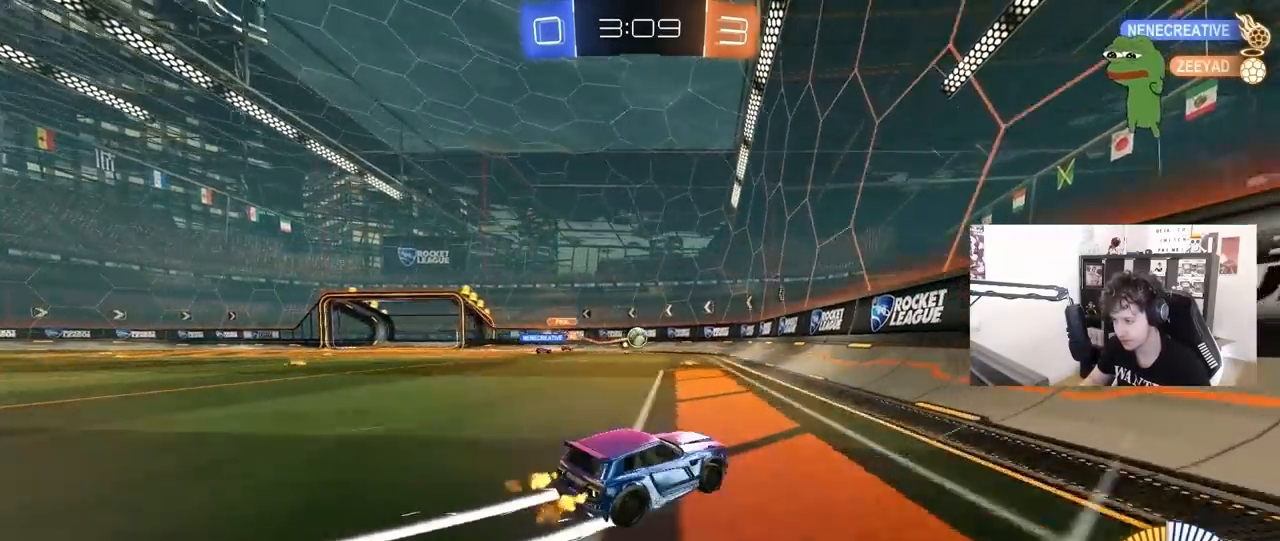
{"keys": ["w"], "mouse": [], "mouse_move": "still", "events": [[200, "a", "down"], [200, "mouse_left", "down"], [383, "a", "up"], [433, "mouse_left", "up"]]}
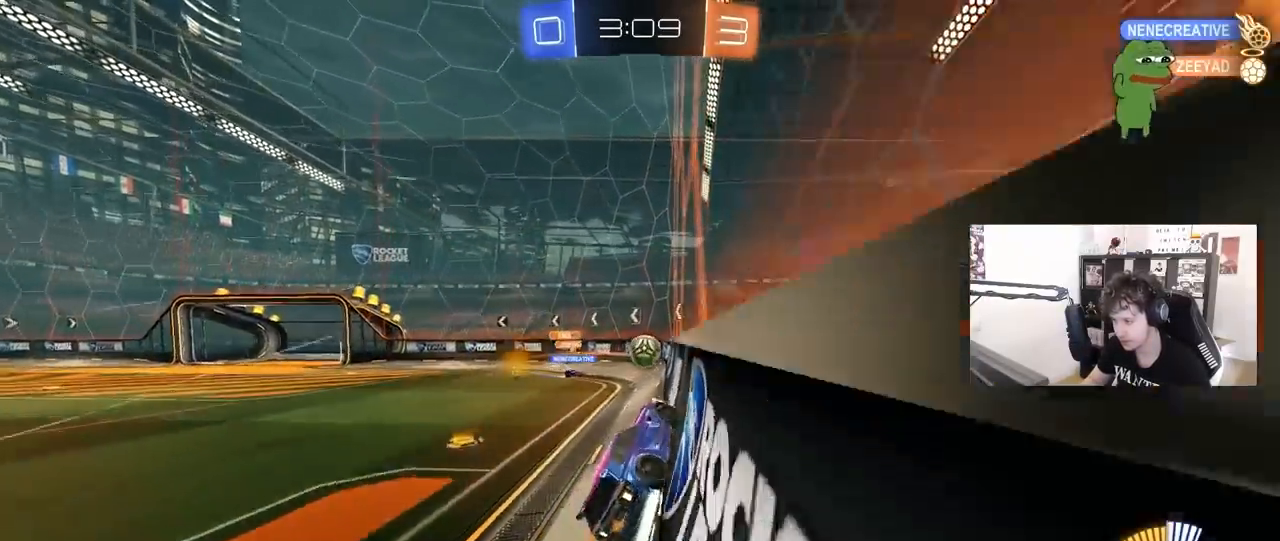
{"keys": ["a"], "mouse": [], "mouse_move": "down-left", "events": [[250, "d", "down"], [350, "a", "down"], [350, "mouse_right", "down"], [350, "w", "up"], [400, "d", "up"], [483, "mouse_right", "up"]]}
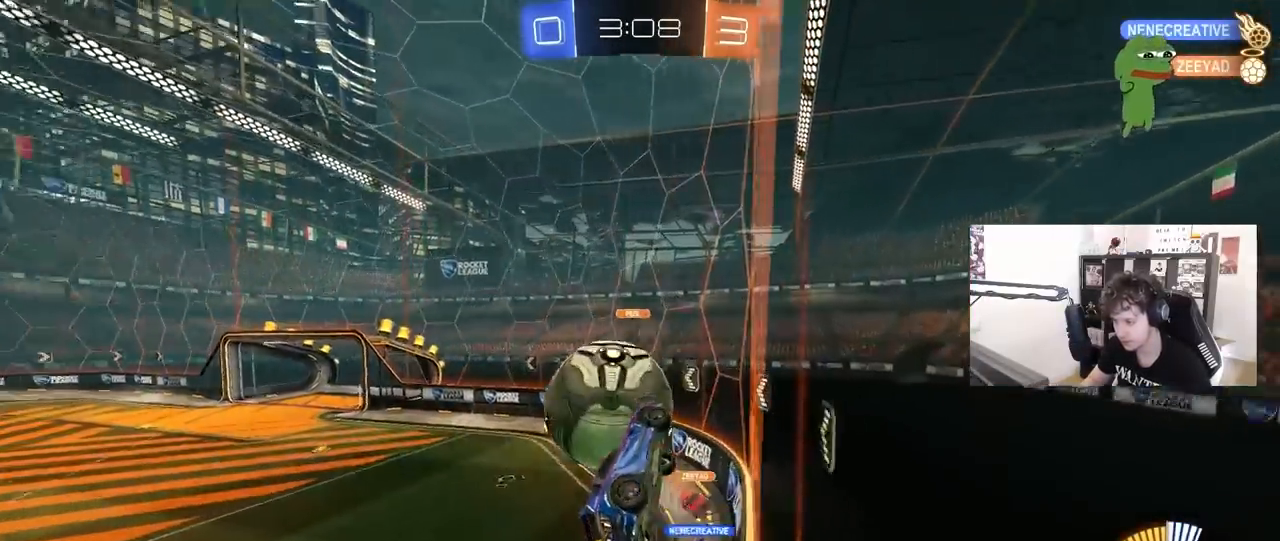
{"keys": ["a", "w"], "mouse": [], "mouse_move": "still", "events": [[33, "mouse_right", "down"], [33, "shift", "down"], [33, "w", "down"], [267, "mouse_right", "up"], [267, "s", "down"], [267, "w", "up"], [367, "s", "up"], [450, "shift", "up"], [500, "w", "down"]]}
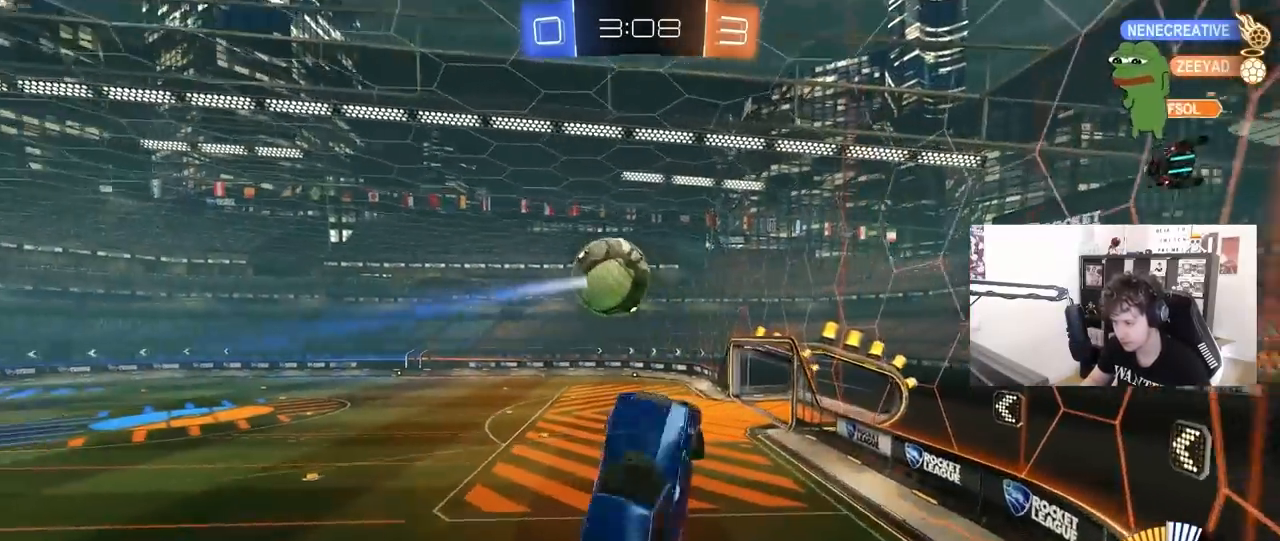
{"keys": [], "mouse": ["left"], "mouse_move": "still", "events": [[150, "w", "up"], [233, "mouse_left", "down"], [283, "a", "up"]]}
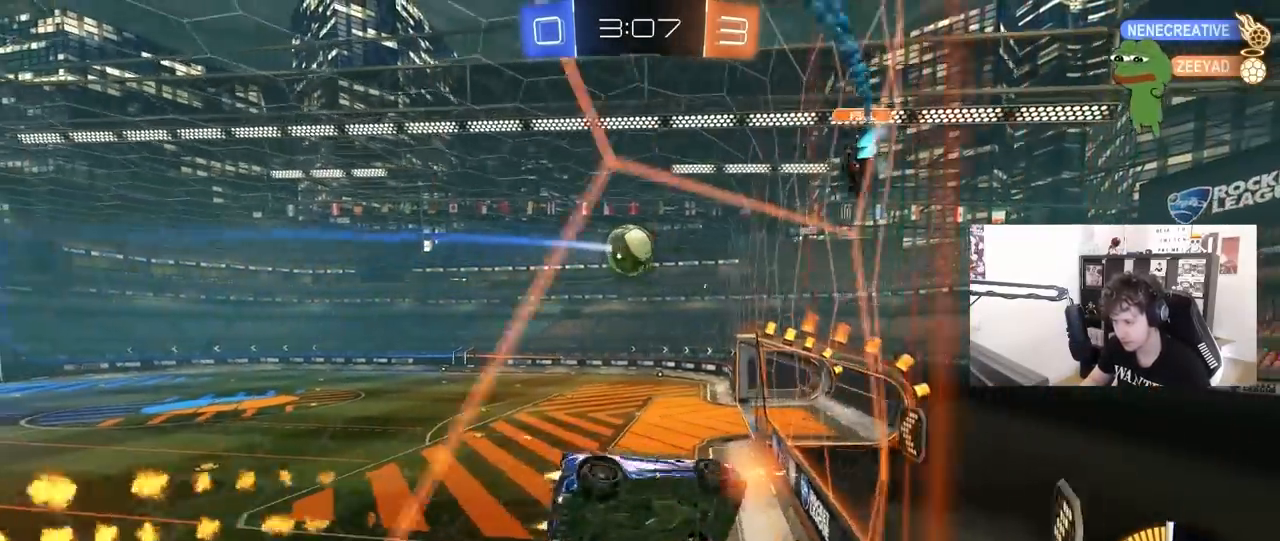
{"keys": ["w"], "mouse": [], "mouse_move": "still", "events": [[17, "w", "down"], [350, "a", "down"], [400, "mouse_left", "up"], [483, "a", "up"]]}